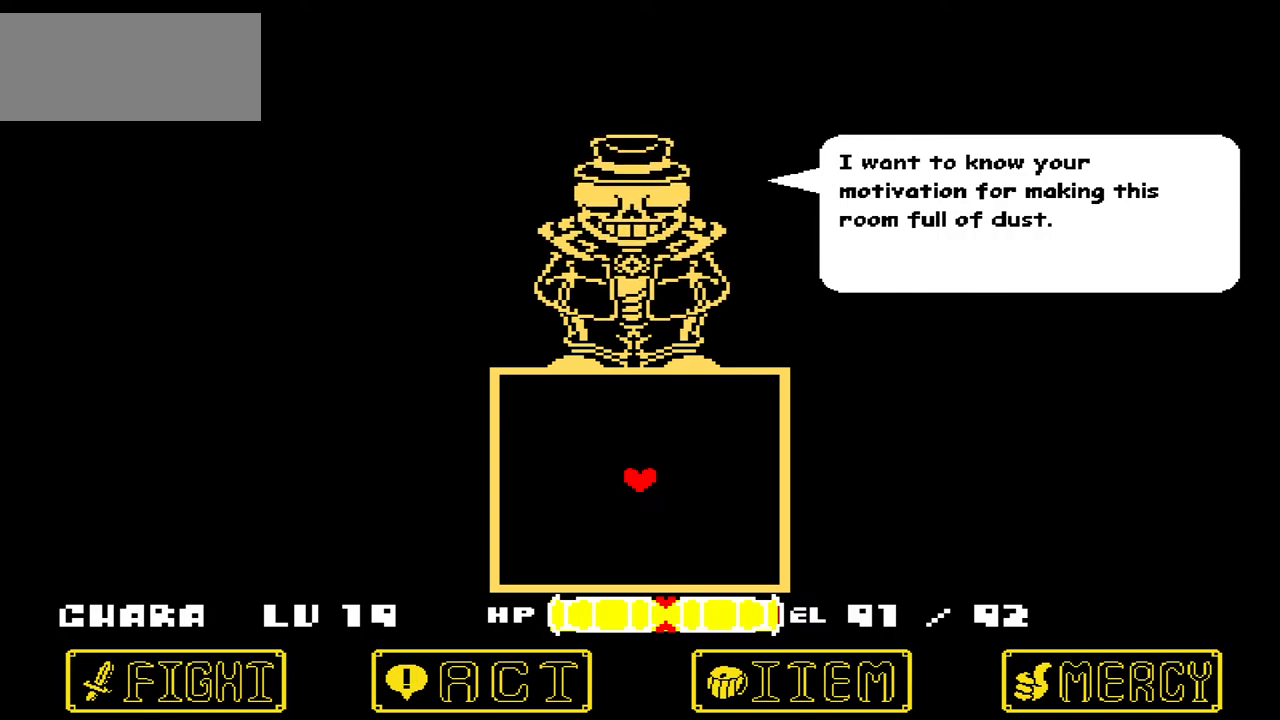
Gameplay with keyboard; each line is a JSON object with the keys held at the frame after it. "events" lists presses ("down") and releases ("up") of "c", "down", "left", "right", "up", "x" and "z" between this image and that frame as [ms after this image, input, new state], when the widget could be followed in between. No other keys are recorded. Mouse input is not recorded.
{"keys": [], "events": [[167, "z", "down"], [333, "z", "up"]]}
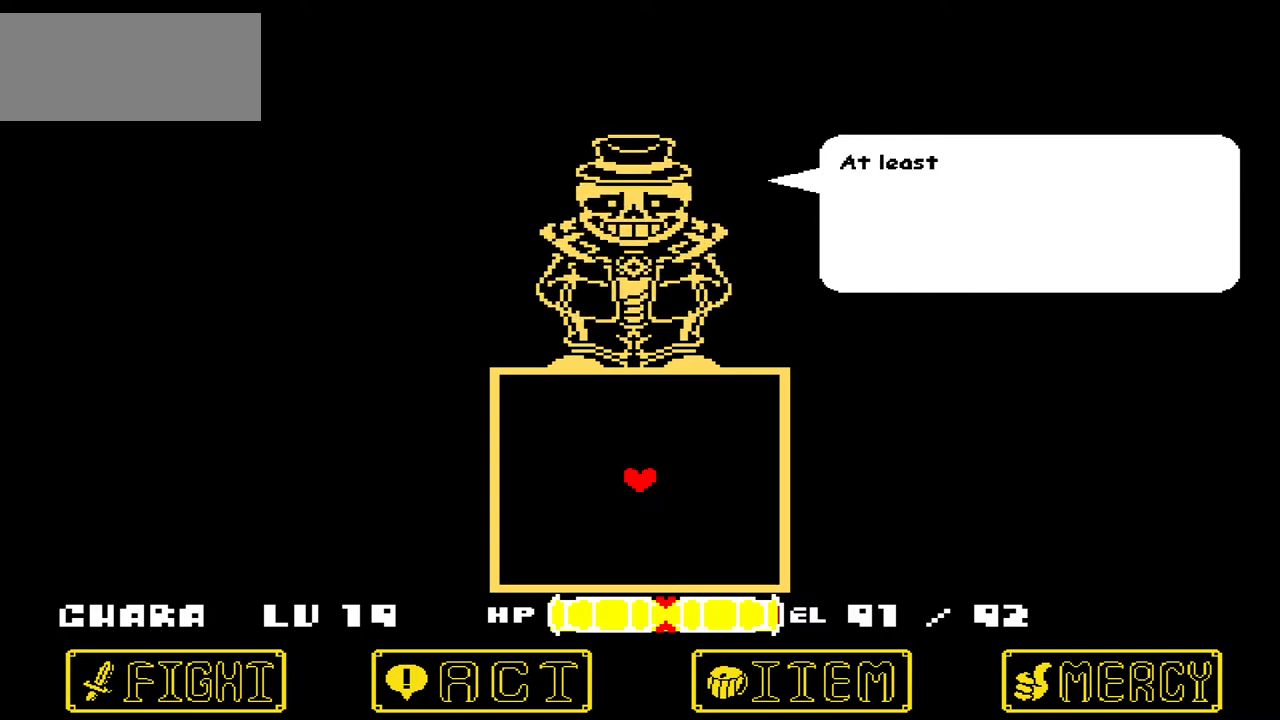
{"keys": [], "events": []}
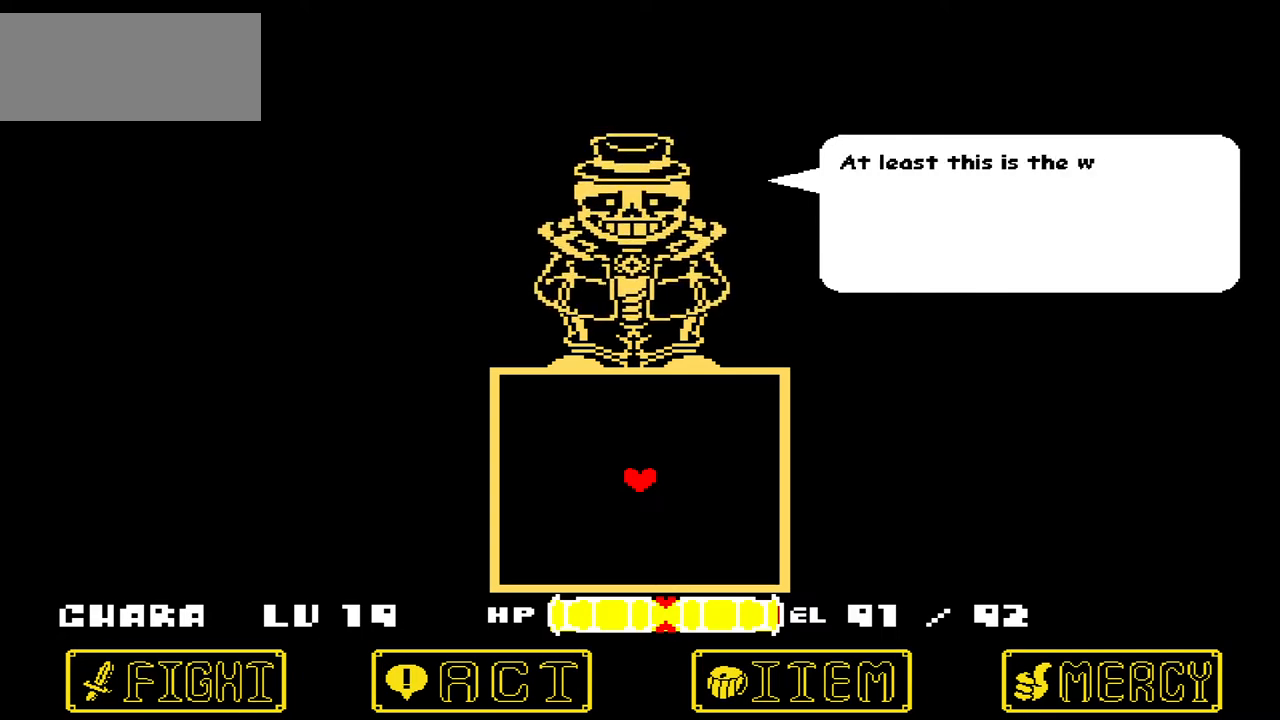
{"keys": [], "events": []}
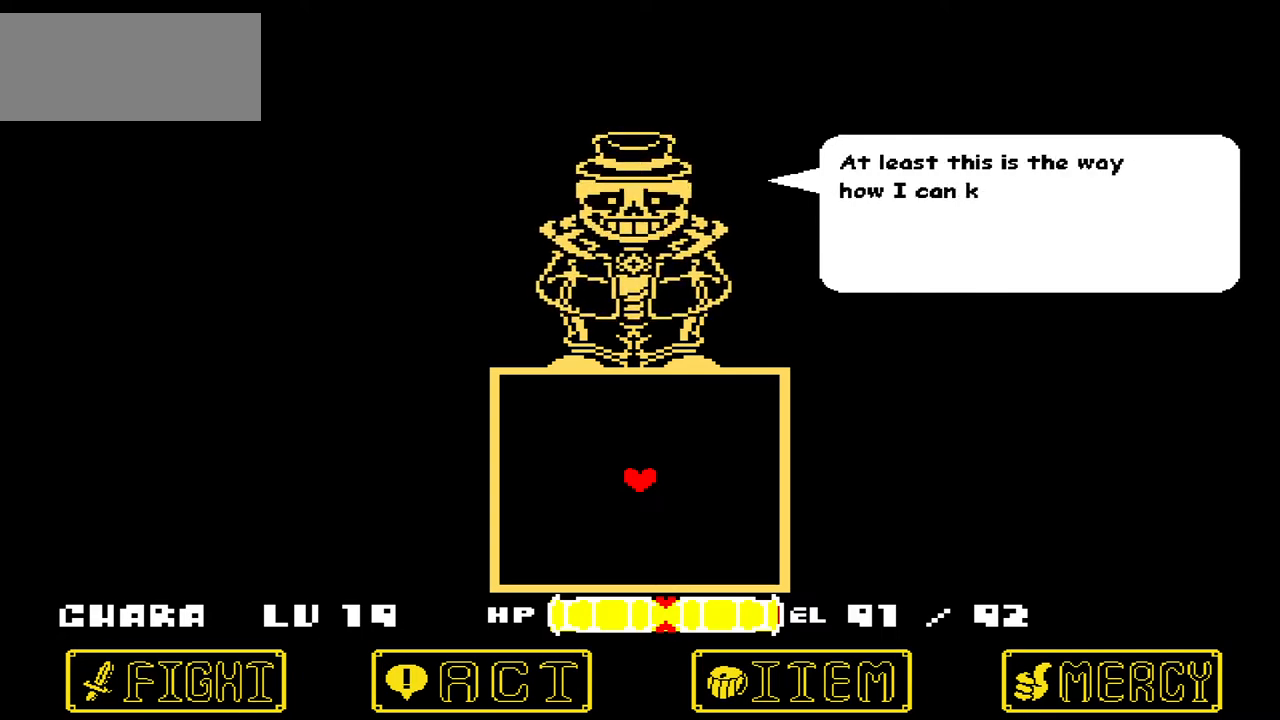
{"keys": [], "events": [[34, "x", "down"], [167, "x", "up"]]}
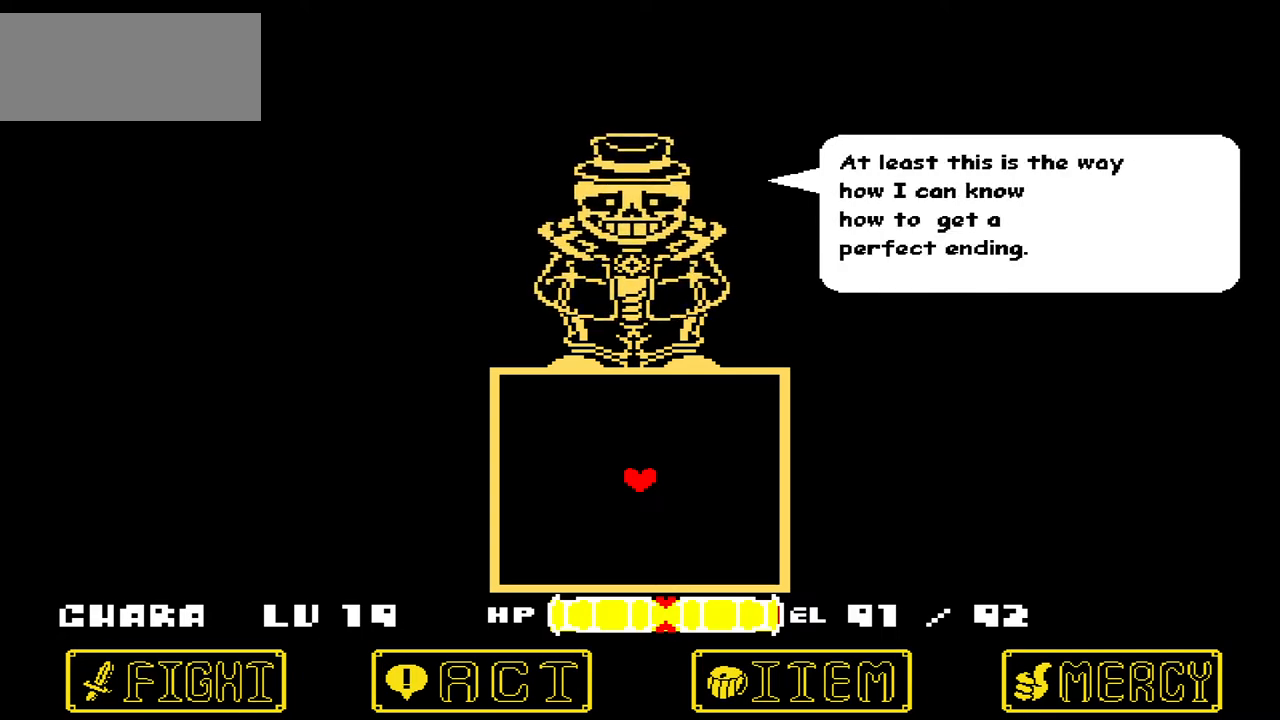
{"keys": [], "events": [[167, "z", "down"], [300, "z", "up"]]}
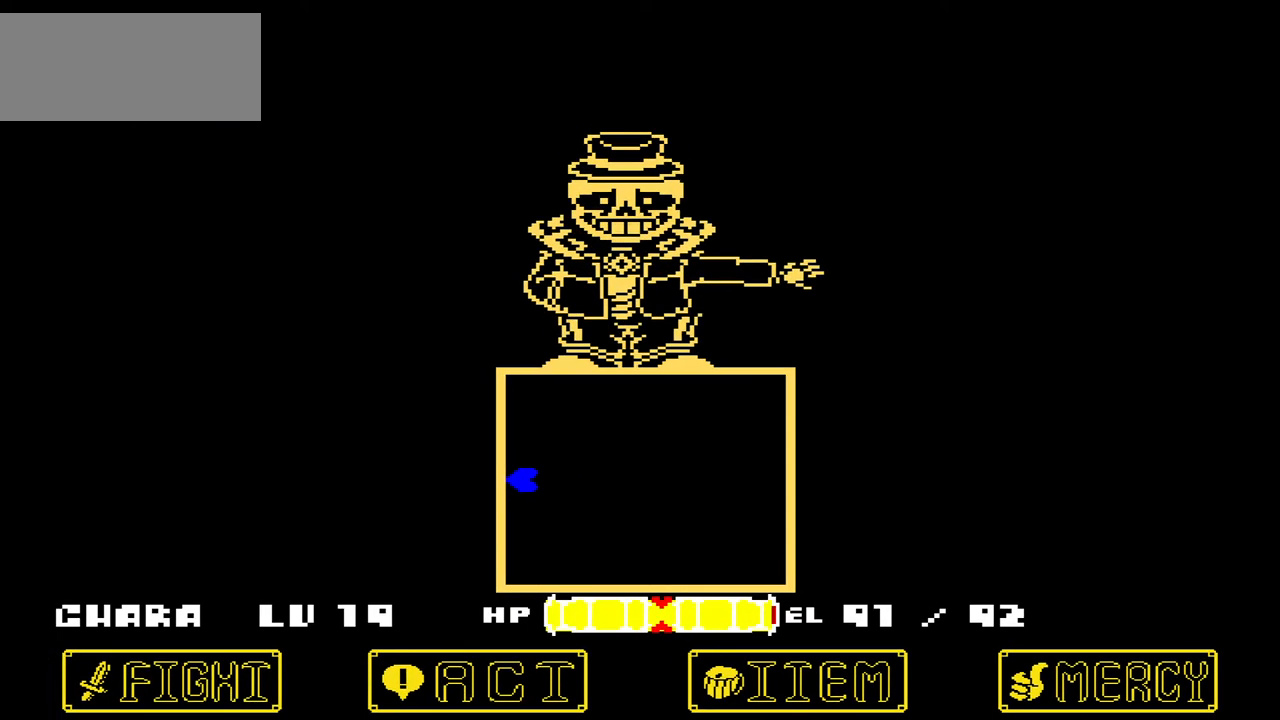
{"keys": [], "events": [[100, "right", "down"], [100, "up", "down"], [267, "up", "up"], [501, "right", "up"]]}
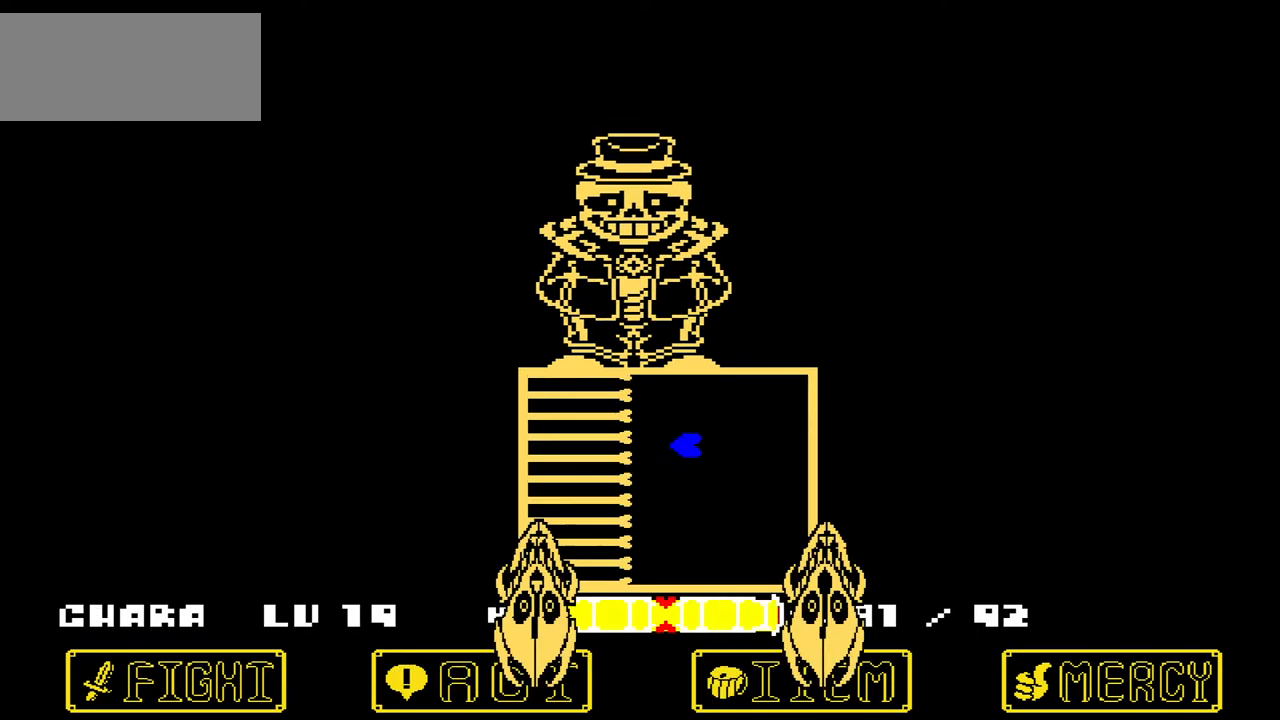
{"keys": ["up"], "events": [[300, "right", "down"], [367, "up", "down"], [467, "right", "up"]]}
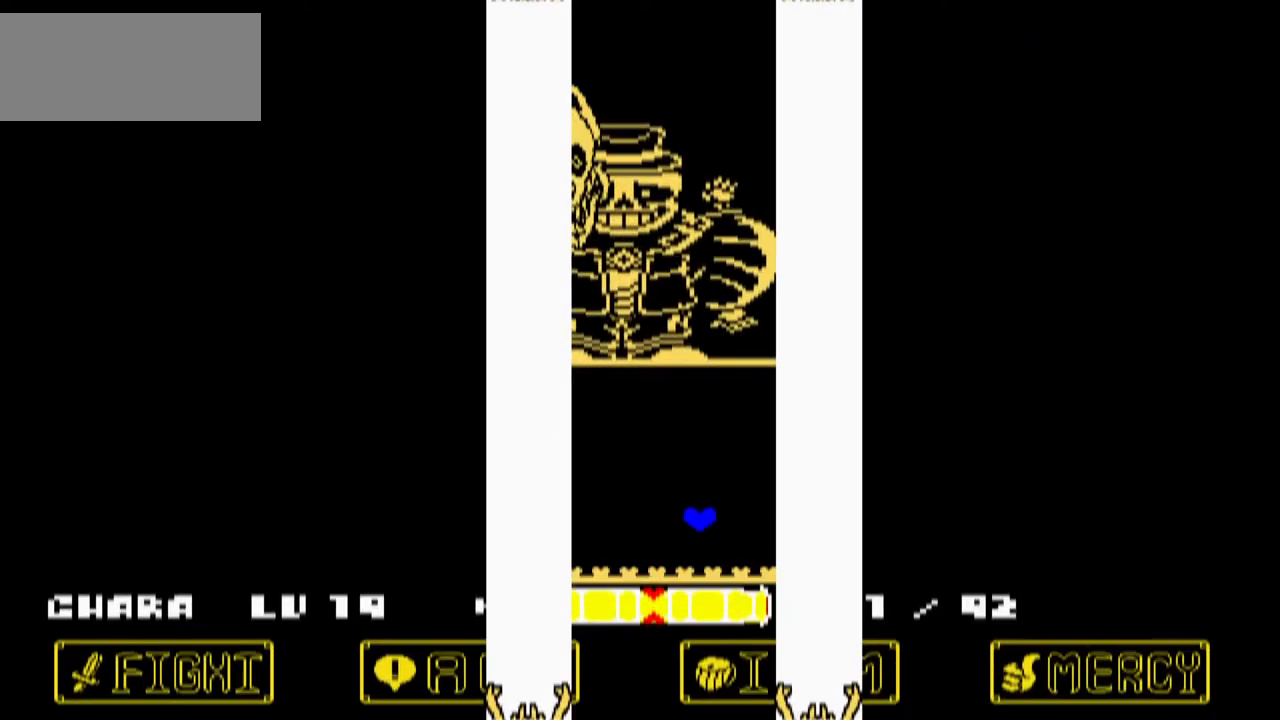
{"keys": ["right"], "events": [[134, "right", "down"], [234, "up", "up"], [334, "right", "up"], [467, "right", "down"]]}
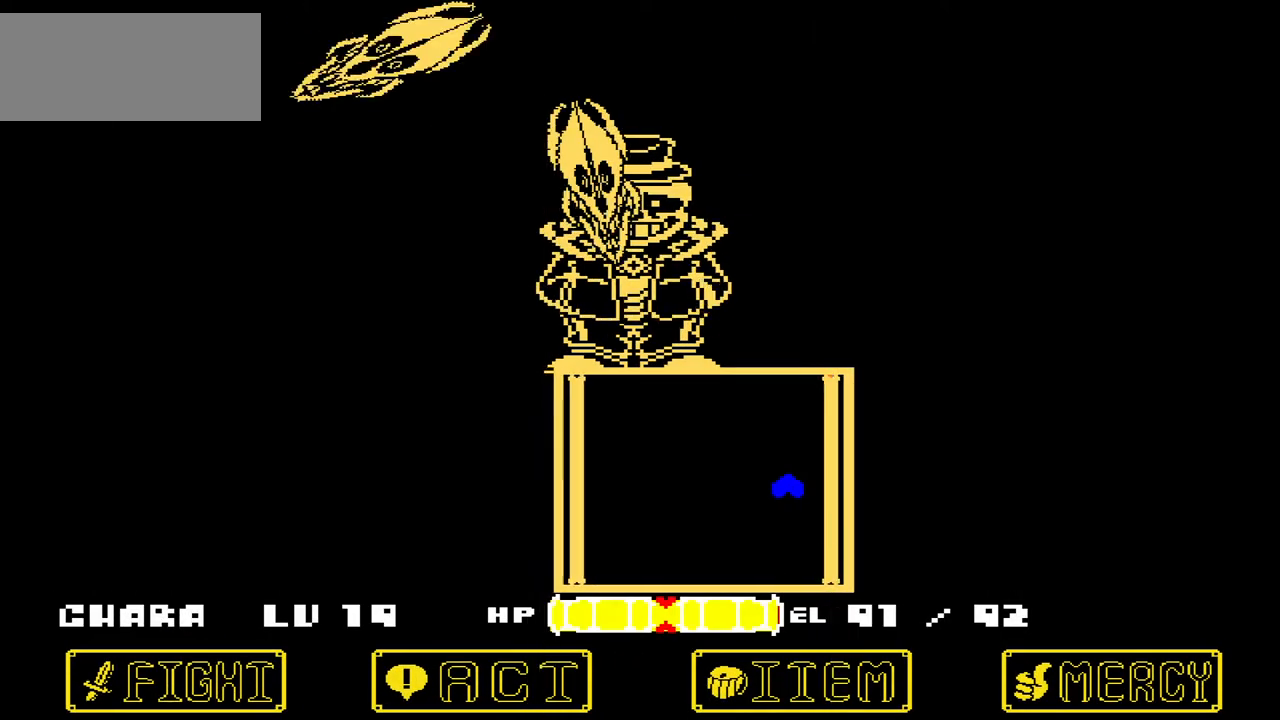
{"keys": ["down", "left"], "events": [[67, "up", "down"], [100, "right", "up"], [267, "up", "up"], [300, "down", "down"], [434, "left", "down"]]}
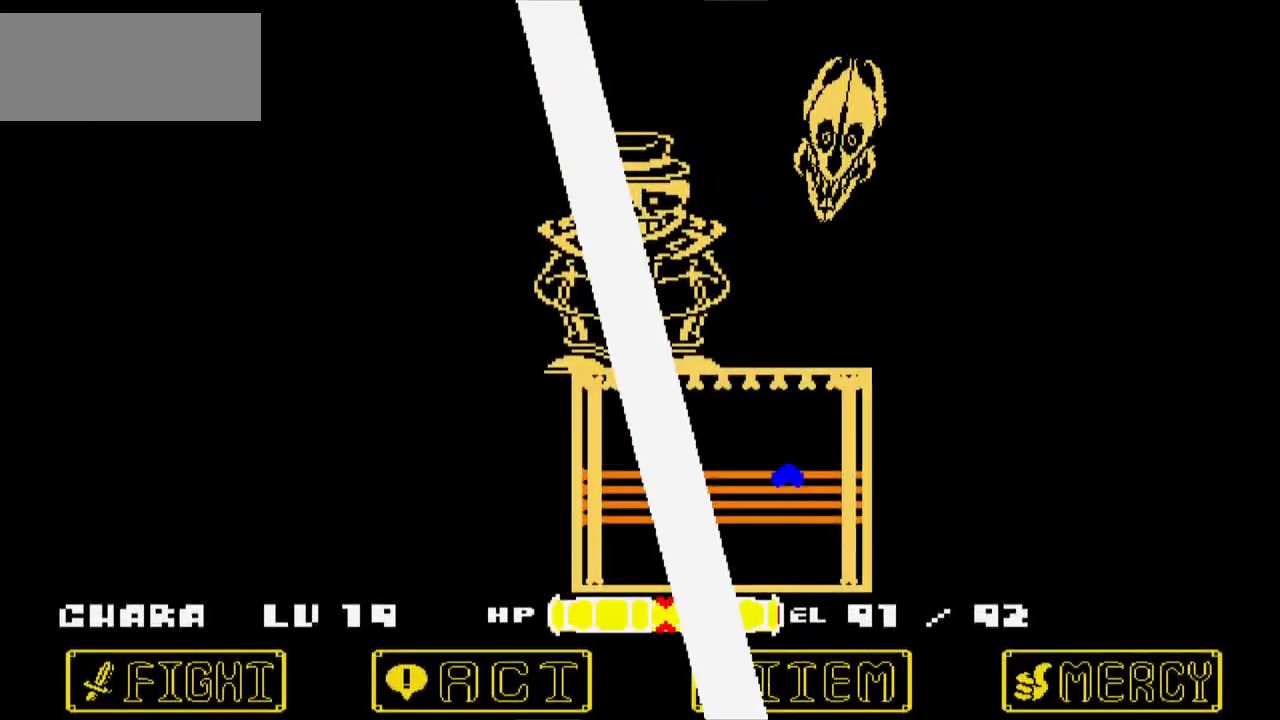
{"keys": ["up"], "events": [[100, "down", "up"], [367, "up", "down"], [501, "left", "up"]]}
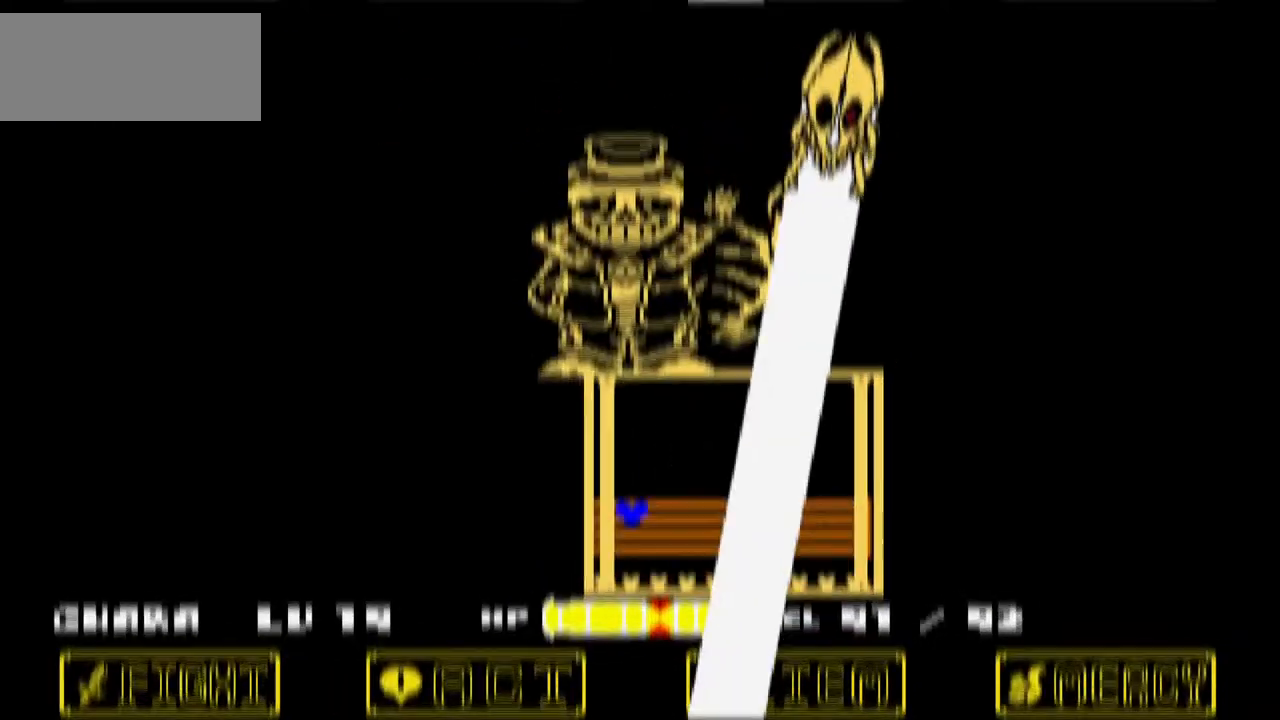
{"keys": ["right"], "events": [[100, "right", "down"], [233, "up", "up"]]}
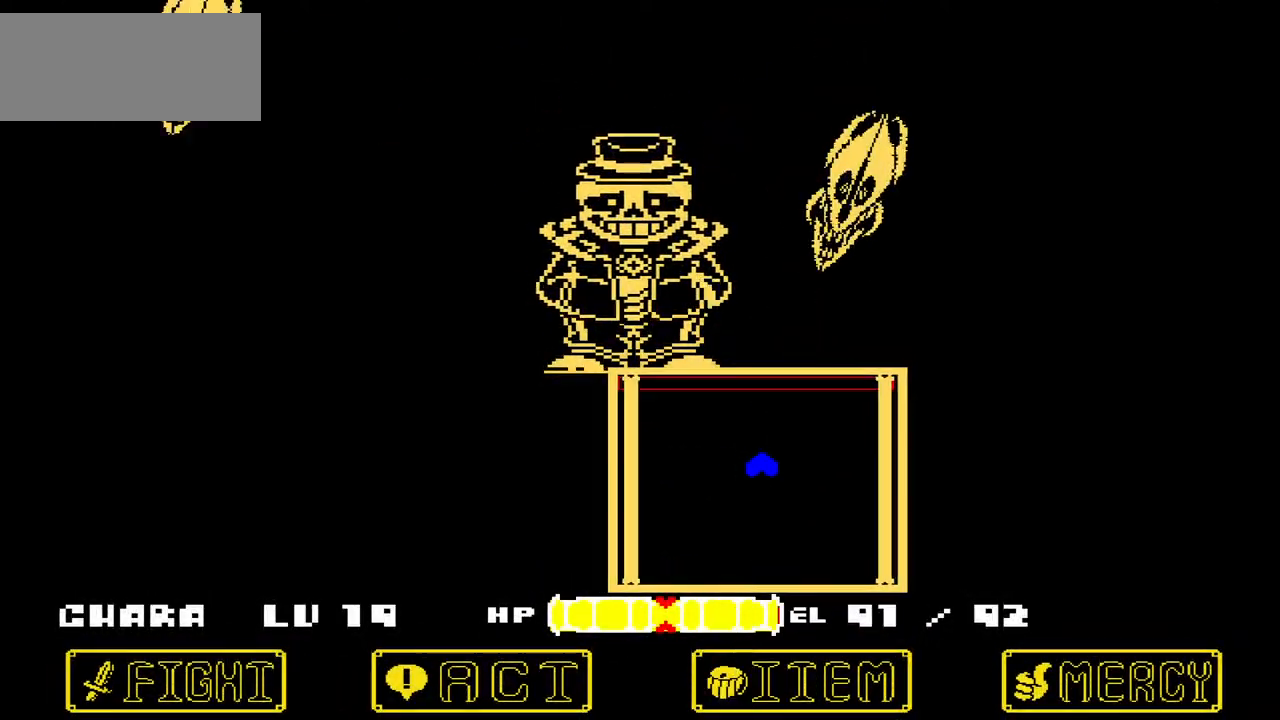
{"keys": [], "events": [[34, "down", "down"], [401, "right", "up"], [434, "down", "up"]]}
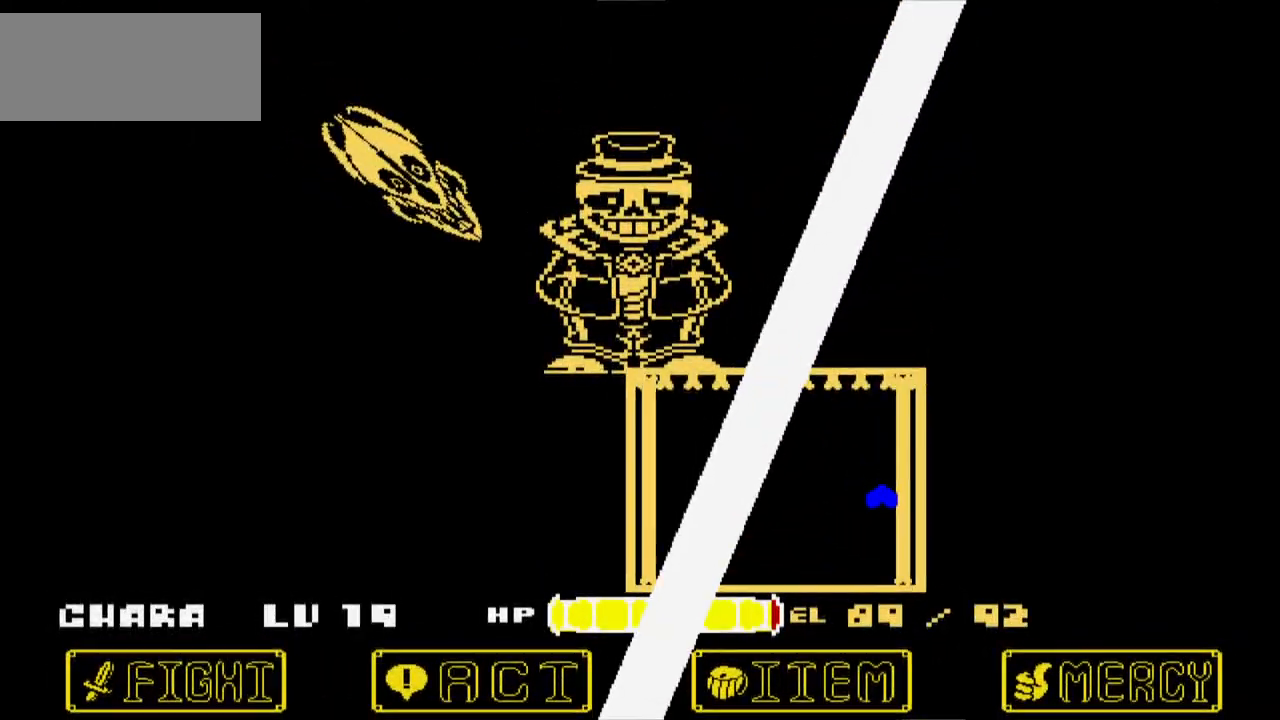
{"keys": ["left", "up"], "events": [[33, "left", "down"], [300, "up", "down"]]}
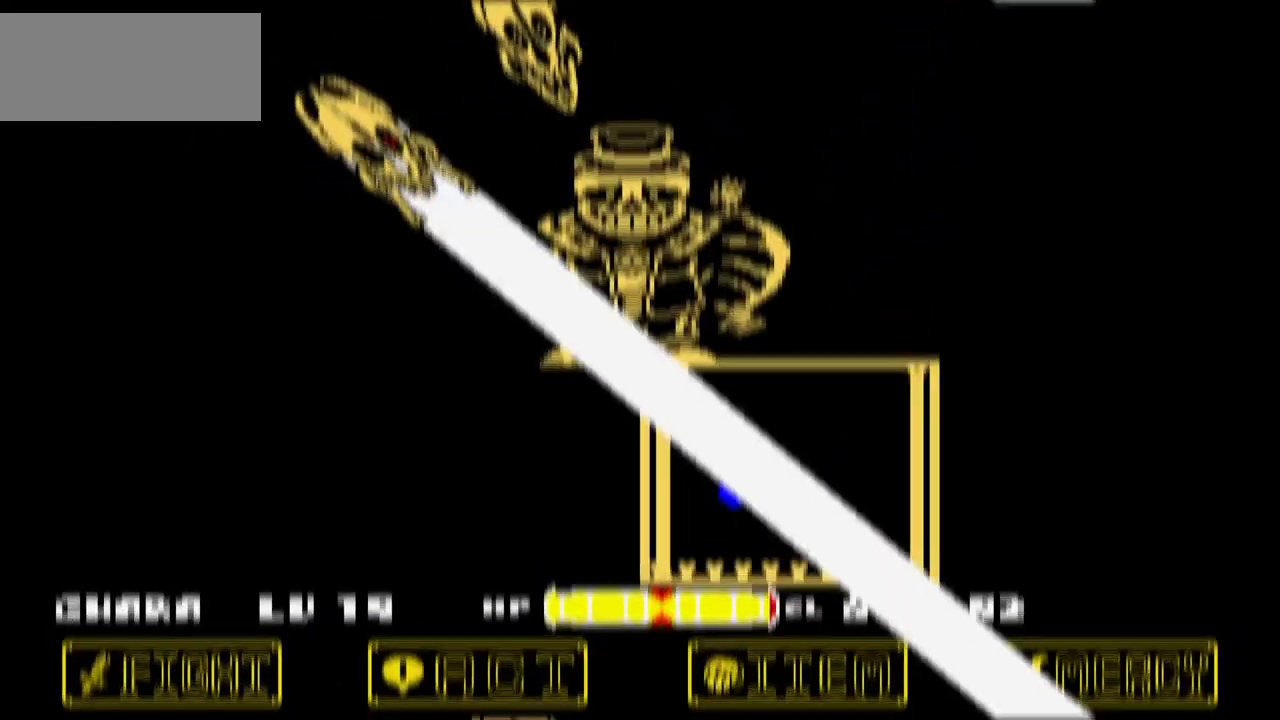
{"keys": ["down", "right"], "events": [[67, "up", "up"], [100, "left", "up"], [334, "right", "down"], [467, "down", "down"]]}
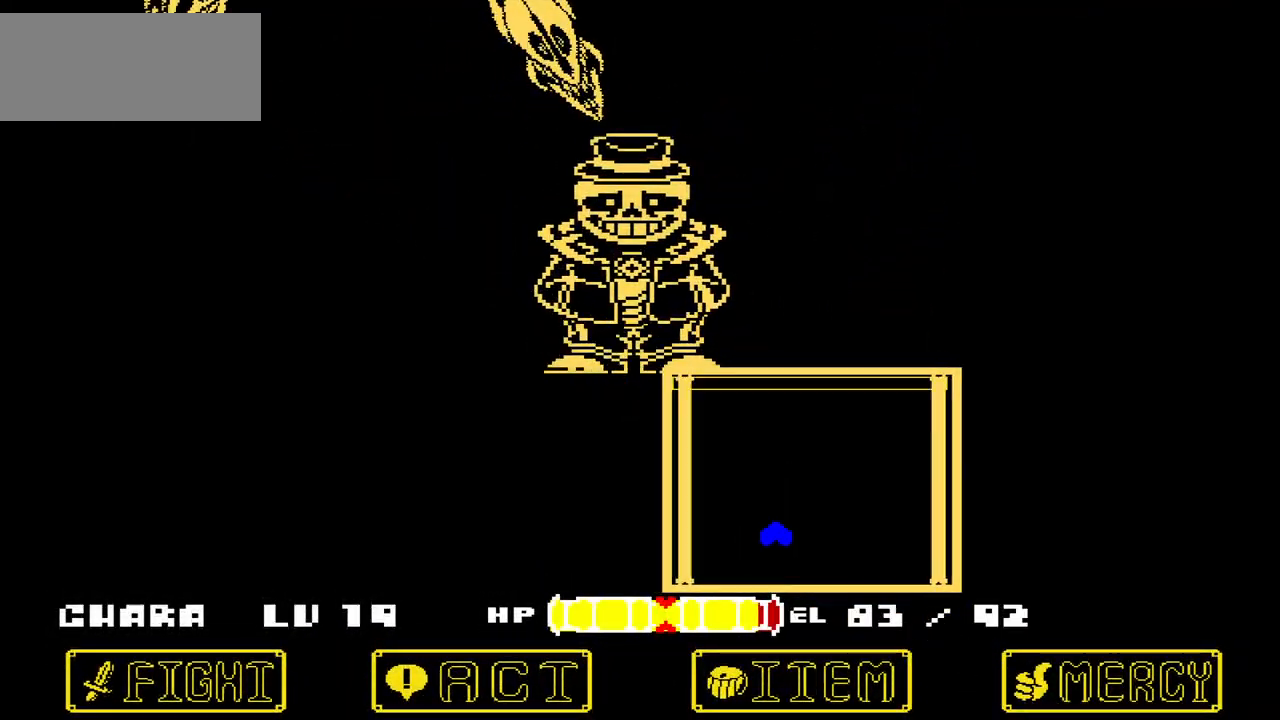
{"keys": [], "events": [[400, "right", "up"], [434, "down", "up"]]}
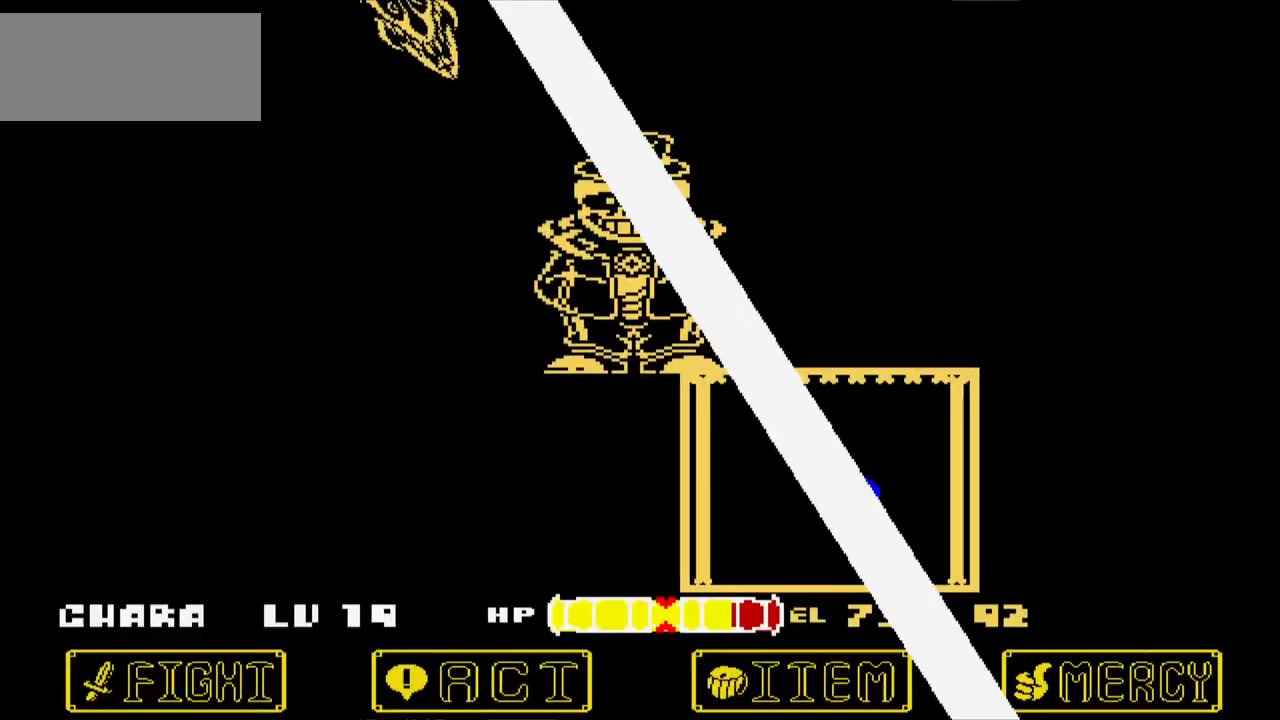
{"keys": ["up"], "events": [[134, "left", "down"], [367, "up", "down"], [501, "left", "up"]]}
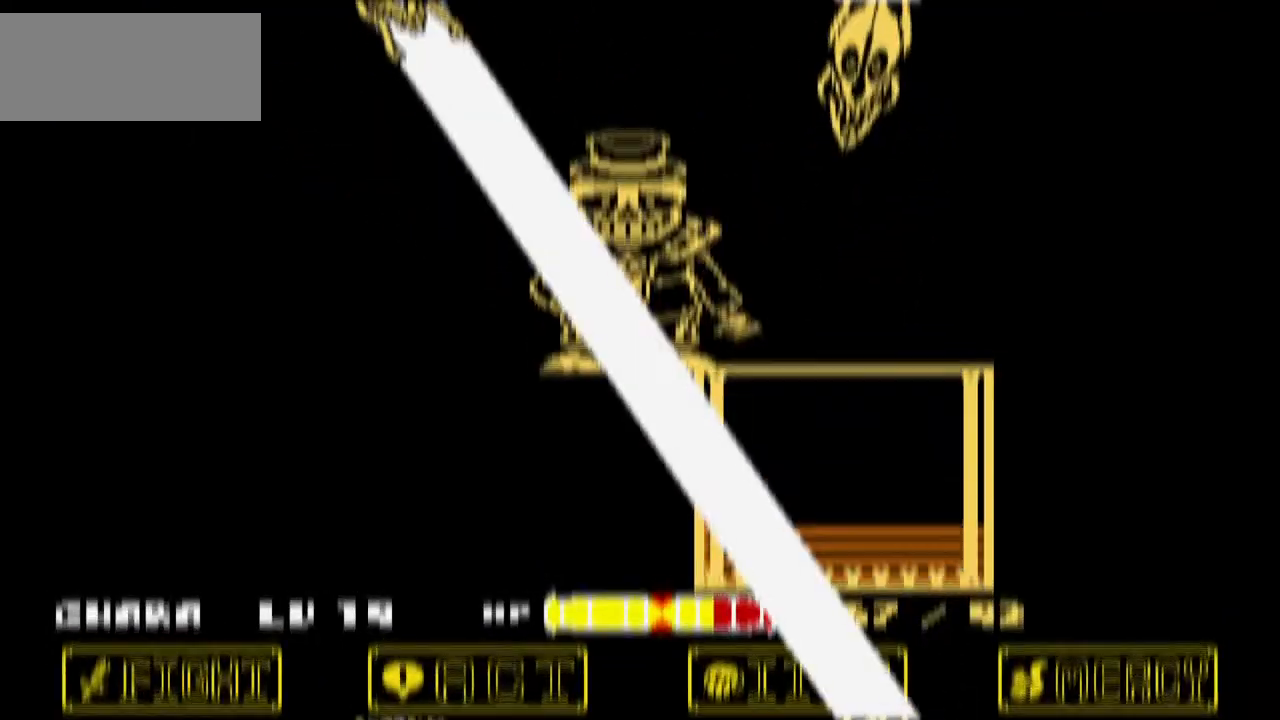
{"keys": ["right"], "events": [[67, "up", "up"], [233, "right", "down"], [333, "up", "down"], [500, "up", "up"]]}
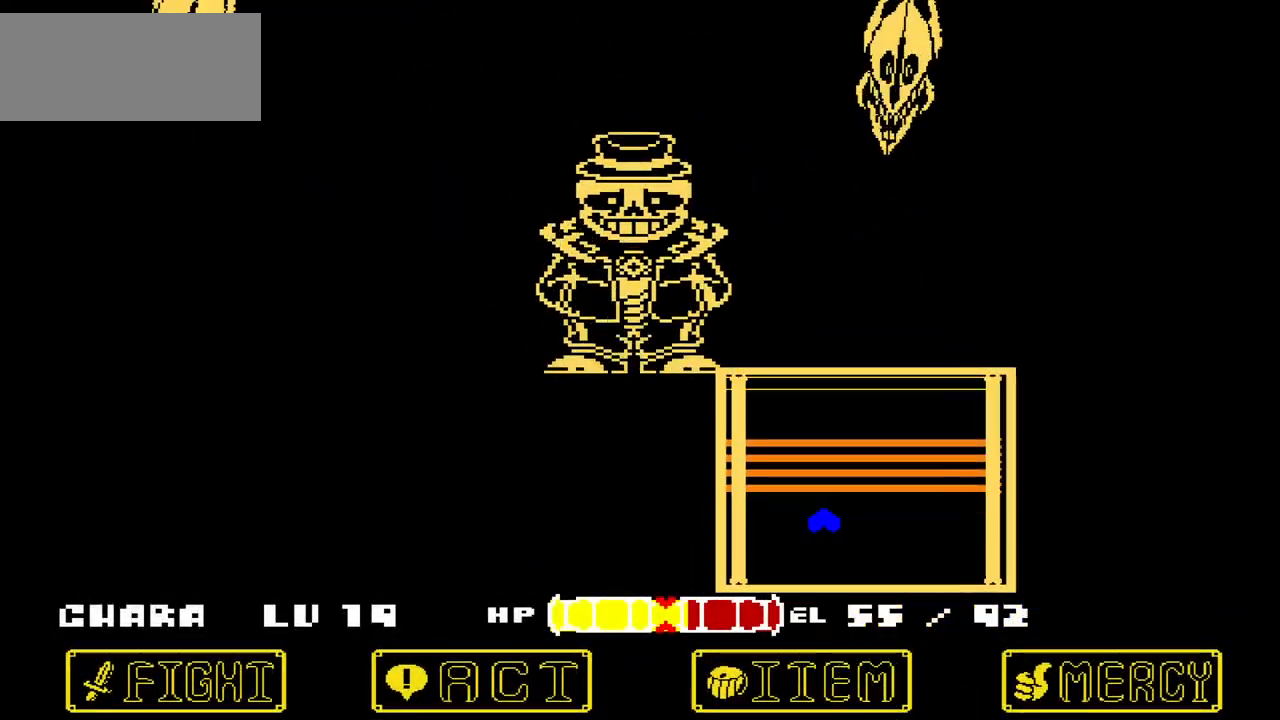
{"keys": [], "events": [[134, "down", "down"], [434, "down", "up"], [434, "right", "up"]]}
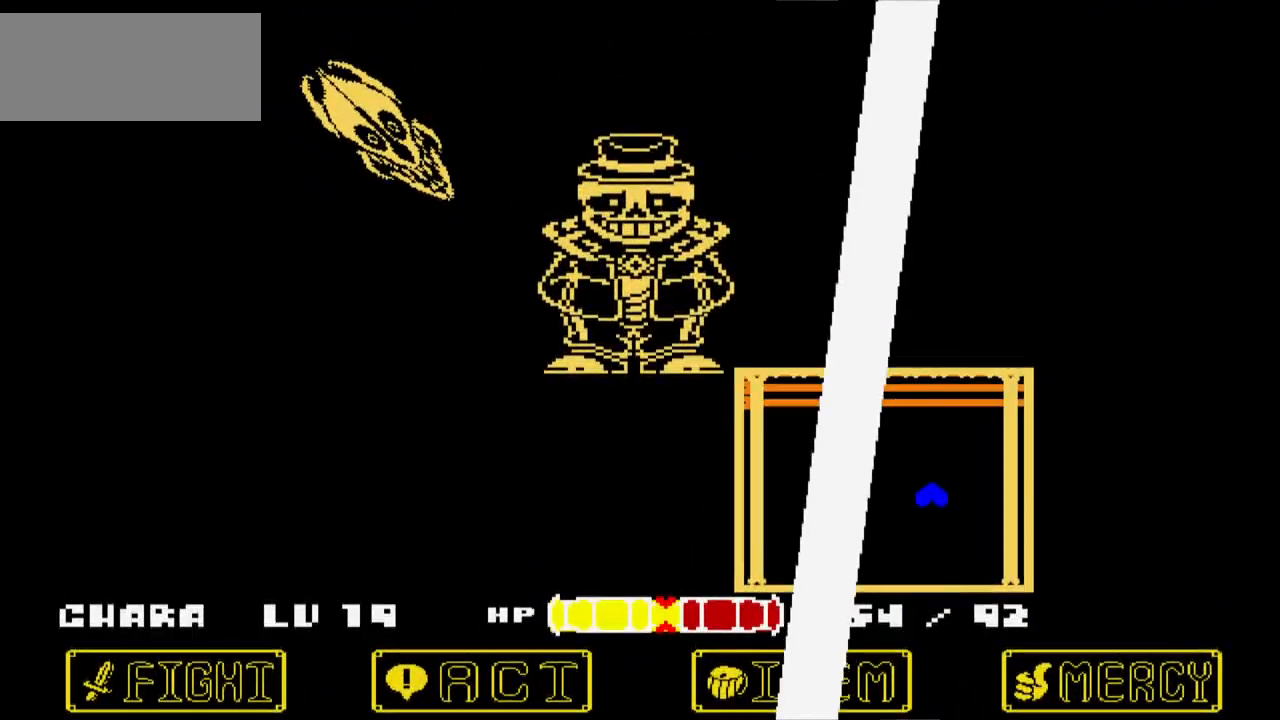
{"keys": ["up"], "events": [[267, "right", "down"], [400, "right", "up"], [500, "up", "down"]]}
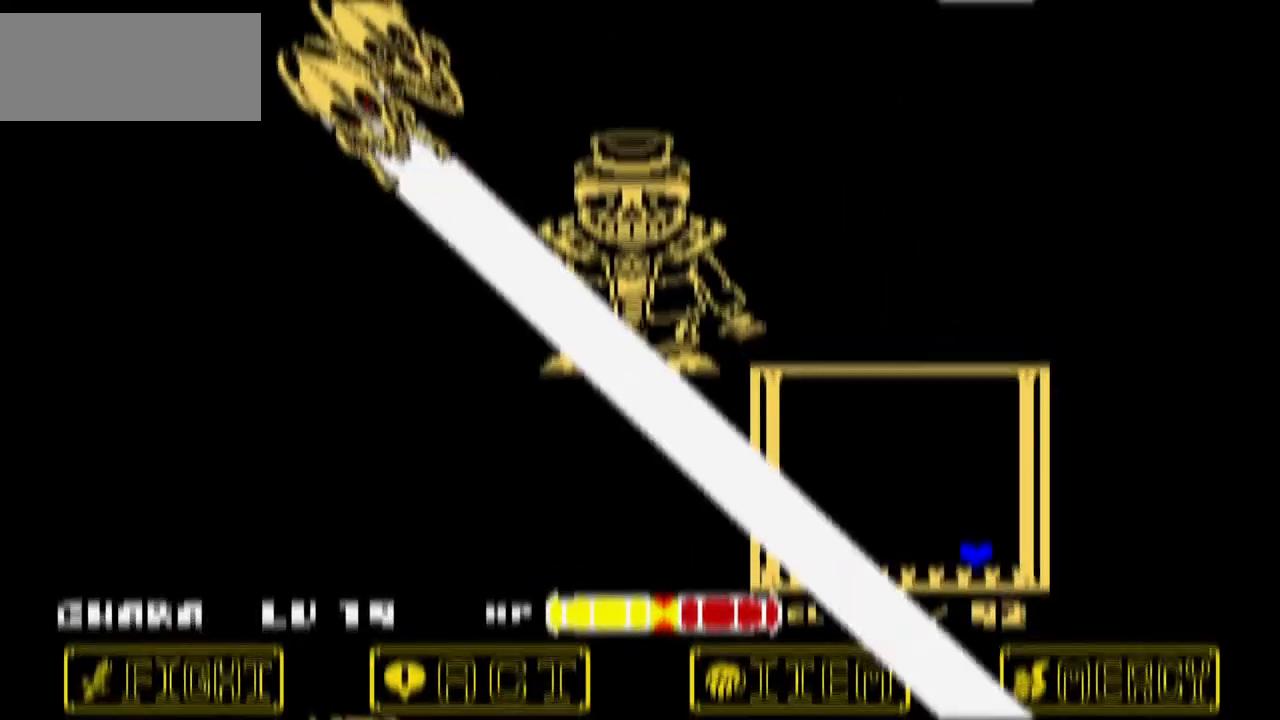
{"keys": ["up"], "events": [[34, "right", "down"], [201, "right", "up"], [201, "up", "up"], [267, "left", "down"], [434, "left", "up"], [501, "up", "down"]]}
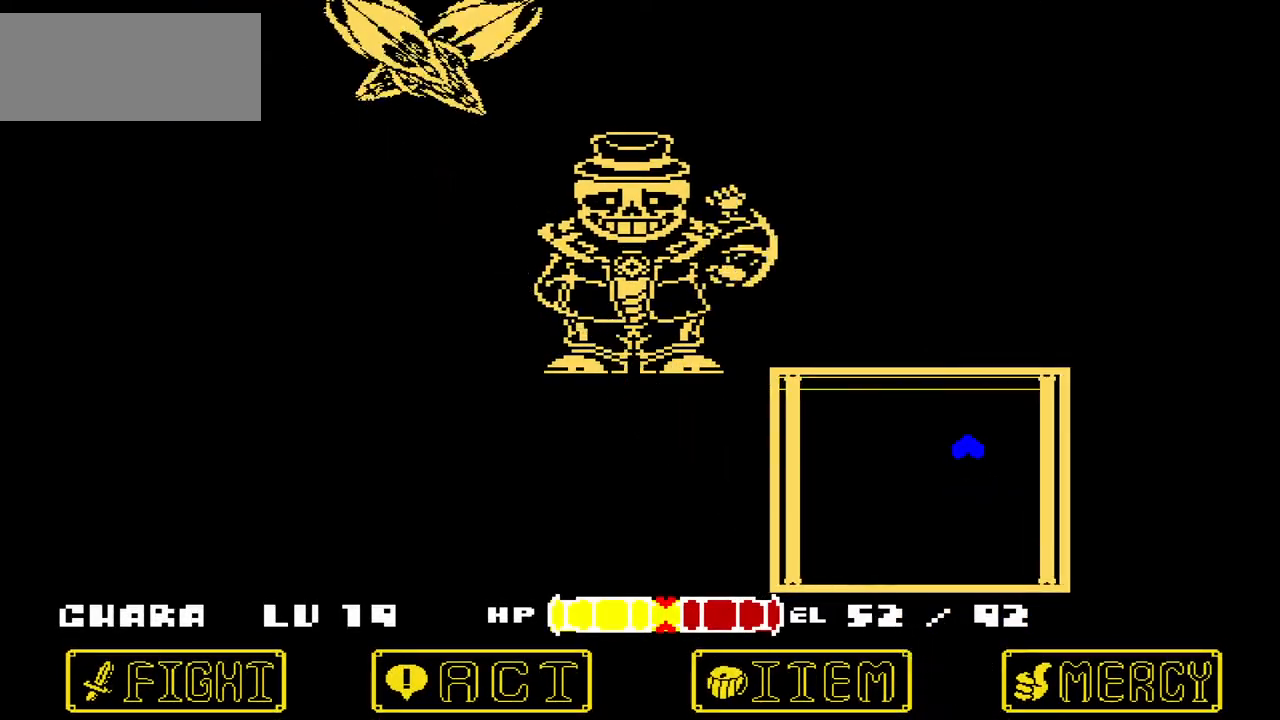
{"keys": [], "events": [[67, "right", "down"], [200, "up", "up"], [233, "down", "down"], [233, "right", "up"], [400, "down", "up"]]}